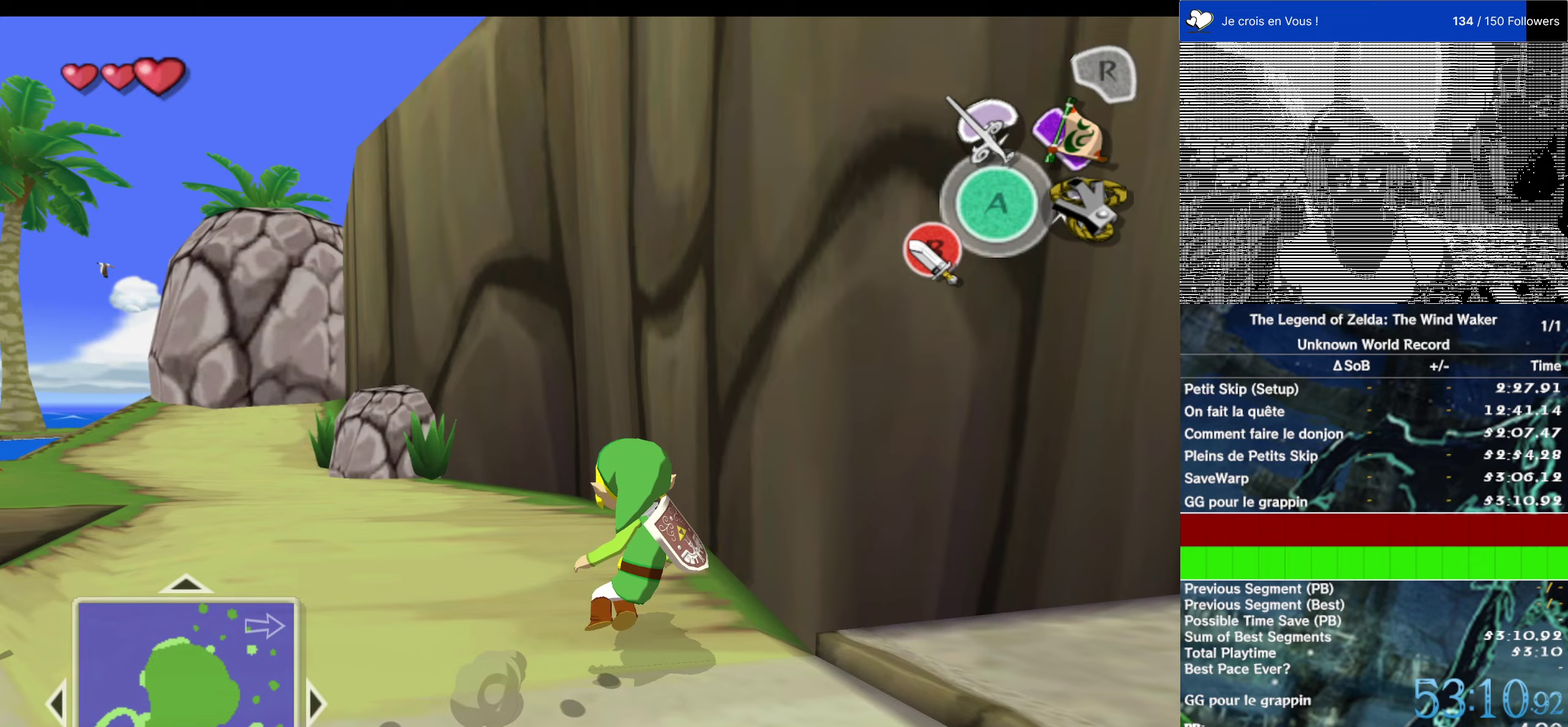
Gameplay with a controller (Nintendo layout); each line is a JSON object with the inputs held at the frame after it (dt_ms = milliseconds from this image to that frame). "events" lists button and stick changes between this image and that frame as [ms after this image, input, new state], when the widget could be followed in between. This overlay highlights the sticks when they move; stick clicks (L3 R3) are not distinguishable. Not read: L1 L3 R3.
{"dt_ms": 250, "buttons": ["A", "L2"], "left_stick": "up-right", "right_stick": "center", "events": [[167, "L2", "down"], [167, "left_stick", "up-right"], [200, "A", "down"]]}
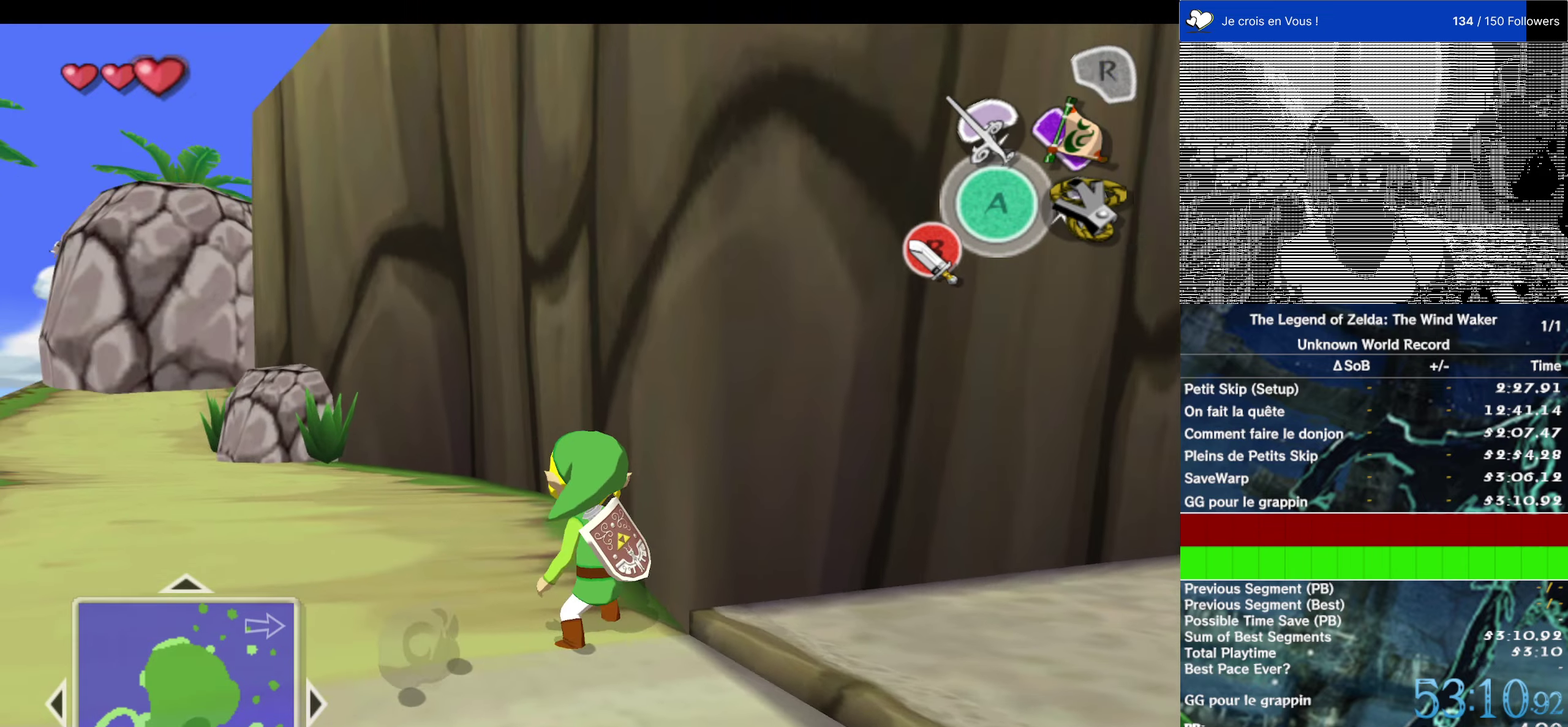
{"dt_ms": 500, "buttons": [], "left_stick": "center", "right_stick": "center", "events": [[50, "A", "up"], [117, "L2", "up"], [150, "left_stick", "center"]]}
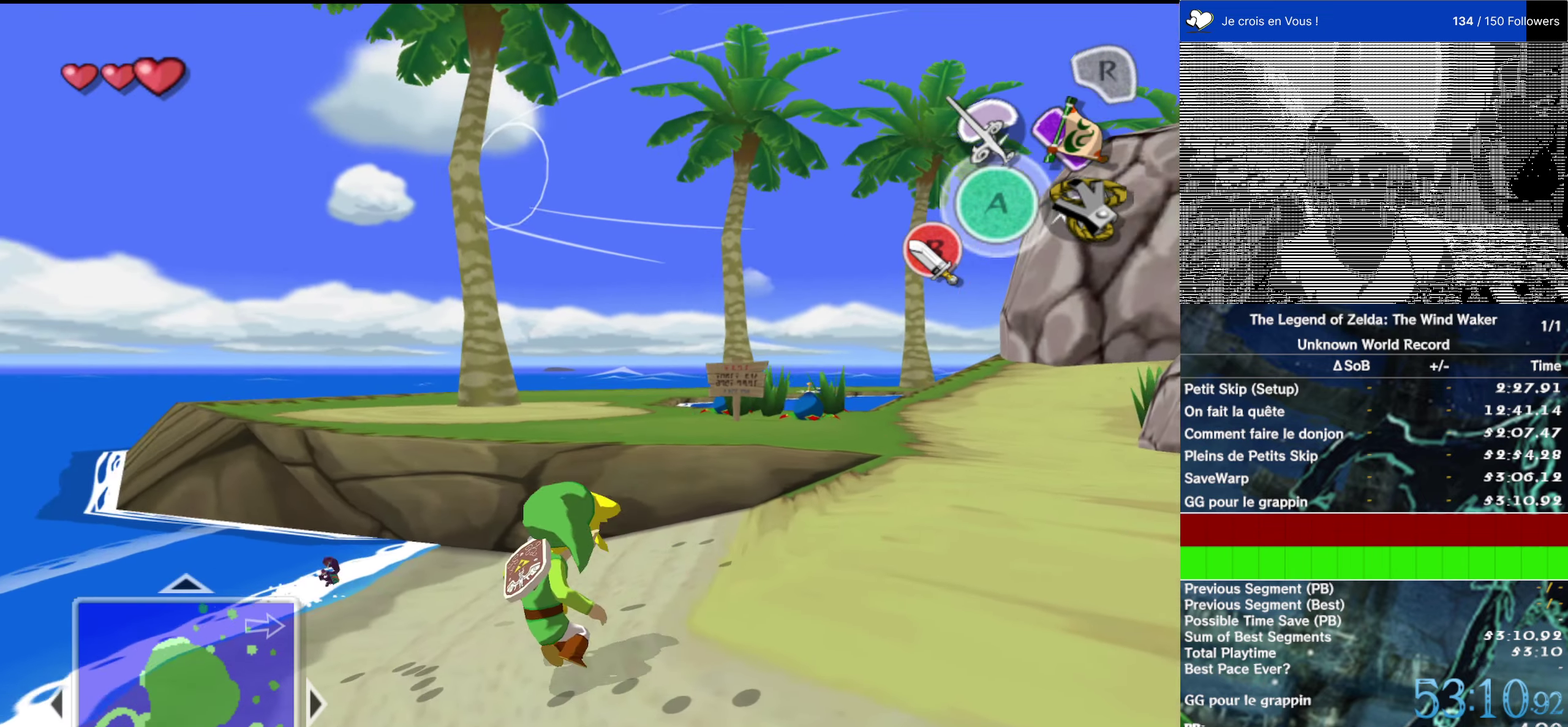
{"dt_ms": 500, "buttons": [], "left_stick": "center", "right_stick": "center", "events": [[17, "L2", "down"], [17, "left_stick", "up-right"], [50, "A", "down"], [183, "A", "up"], [250, "L2", "up"], [250, "left_stick", "center"]]}
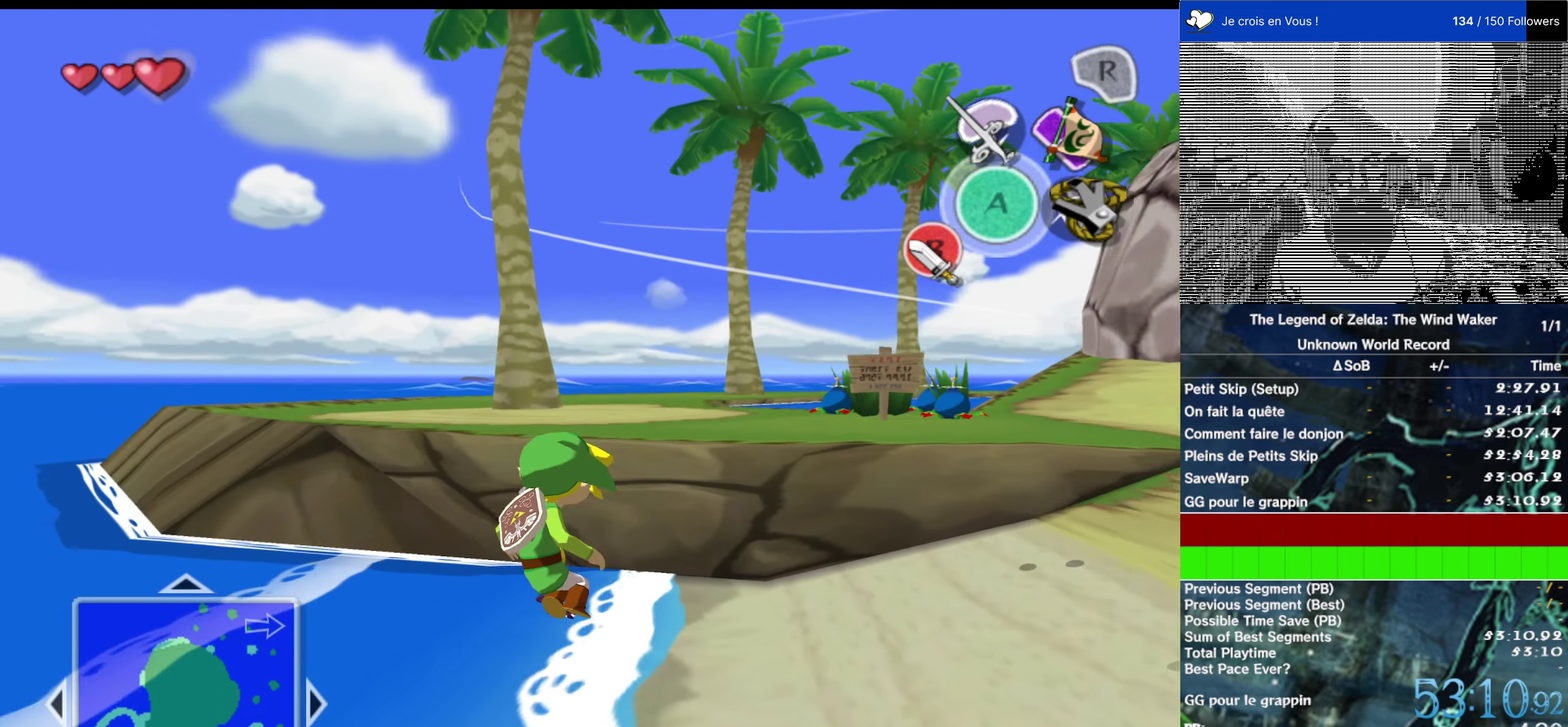
{"dt_ms": 500, "buttons": [], "left_stick": "center", "right_stick": "center", "events": [[183, "L2", "down"], [183, "left_stick", "right"], [217, "A", "down"], [350, "A", "up"], [383, "L2", "up"], [417, "left_stick", "center"]]}
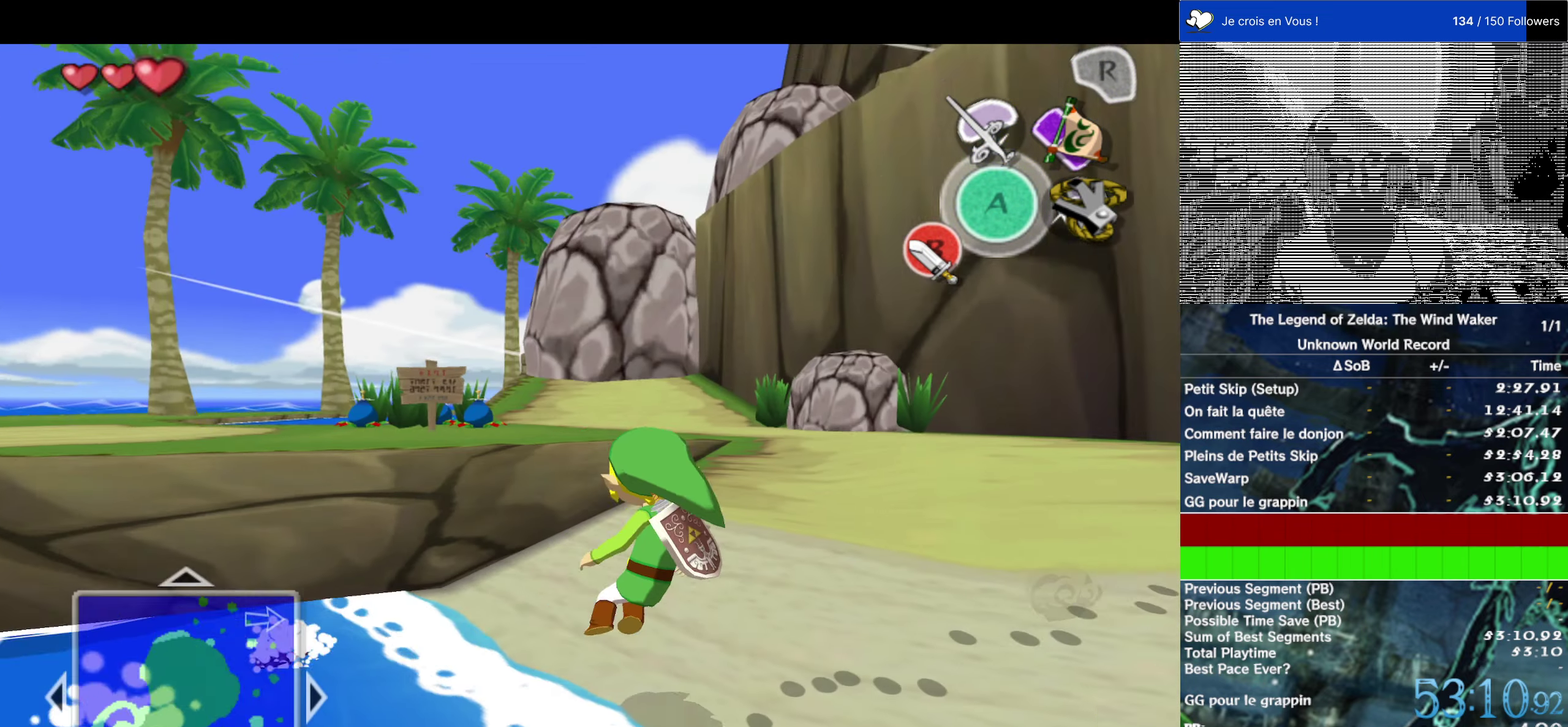
{"dt_ms": 500, "buttons": [], "left_stick": "center", "right_stick": "center", "events": [[217, "L2", "down"], [217, "left_stick", "right"], [250, "A", "down"], [350, "A", "up"], [417, "L2", "up"], [417, "left_stick", "center"]]}
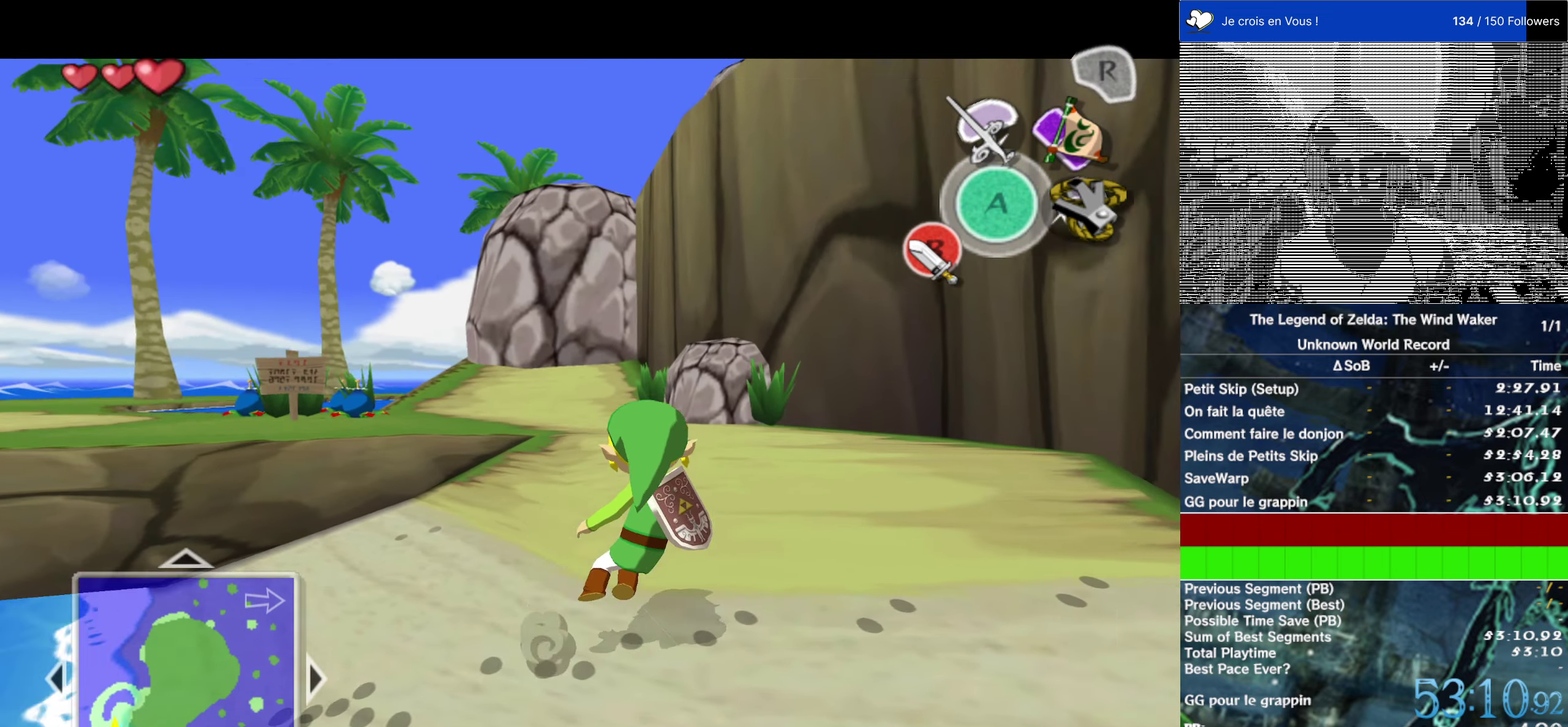
{"dt_ms": 500, "buttons": [], "left_stick": "center", "right_stick": "center", "events": [[183, "L2", "down"], [217, "left_stick", "right"], [250, "A", "down"], [383, "A", "up"], [450, "L2", "up"], [450, "left_stick", "center"]]}
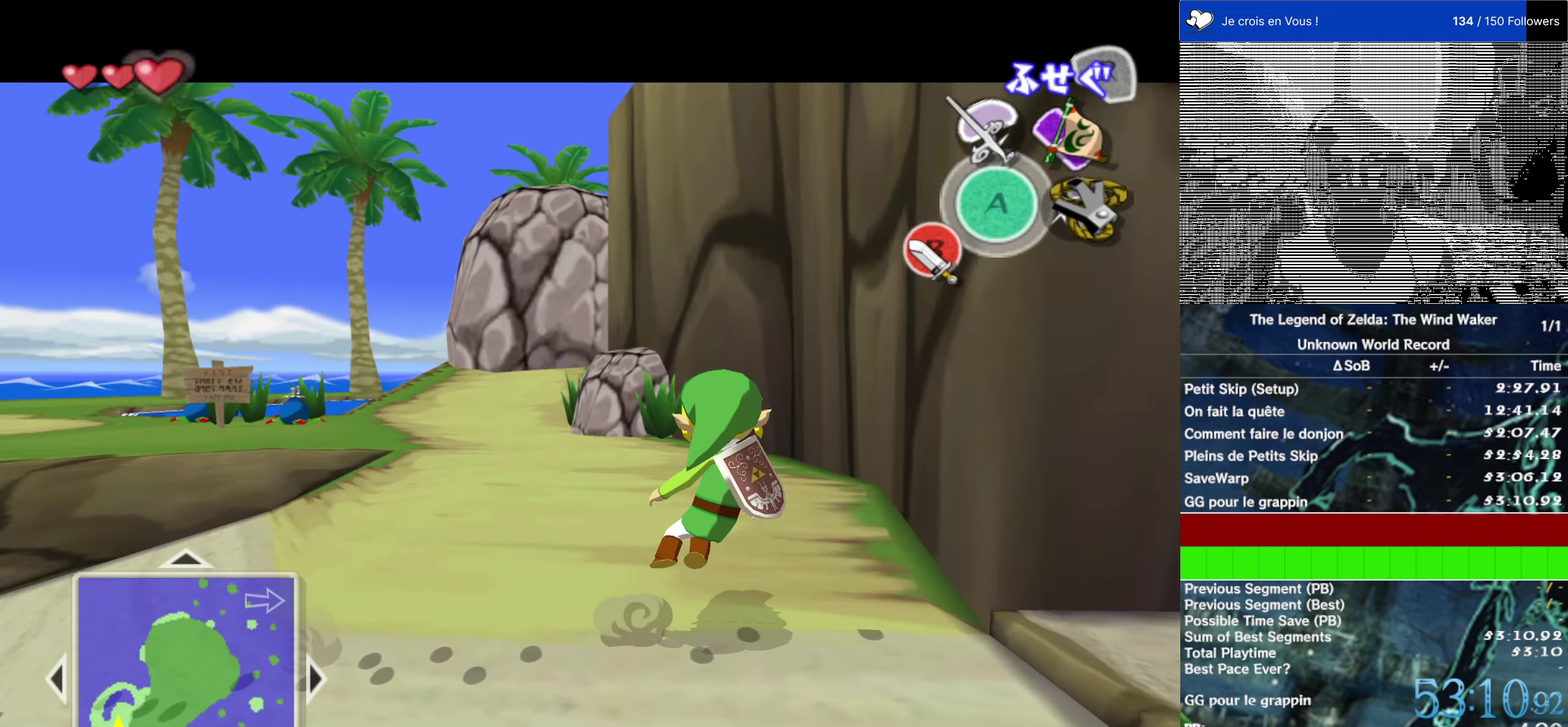
{"dt_ms": 500, "buttons": ["L2"], "left_stick": "up-right", "right_stick": "center", "events": [[317, "L2", "down"], [317, "left_stick", "up-right"], [383, "A", "down"], [483, "A", "up"]]}
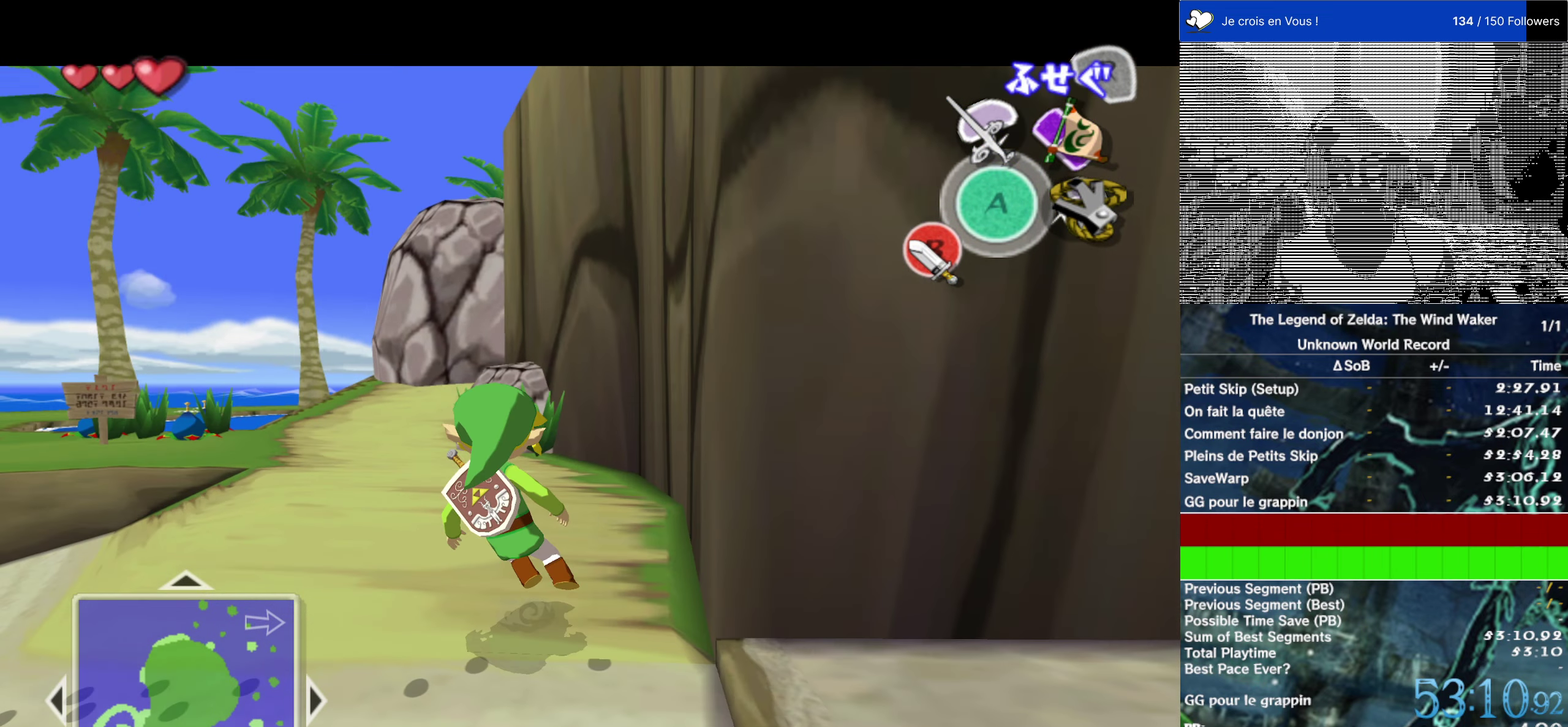
{"dt_ms": 500, "buttons": ["L2"], "left_stick": "up-right", "right_stick": "center", "events": [[50, "L2", "up"], [83, "left_stick", "center"], [483, "L2", "down"], [483, "left_stick", "up-right"]]}
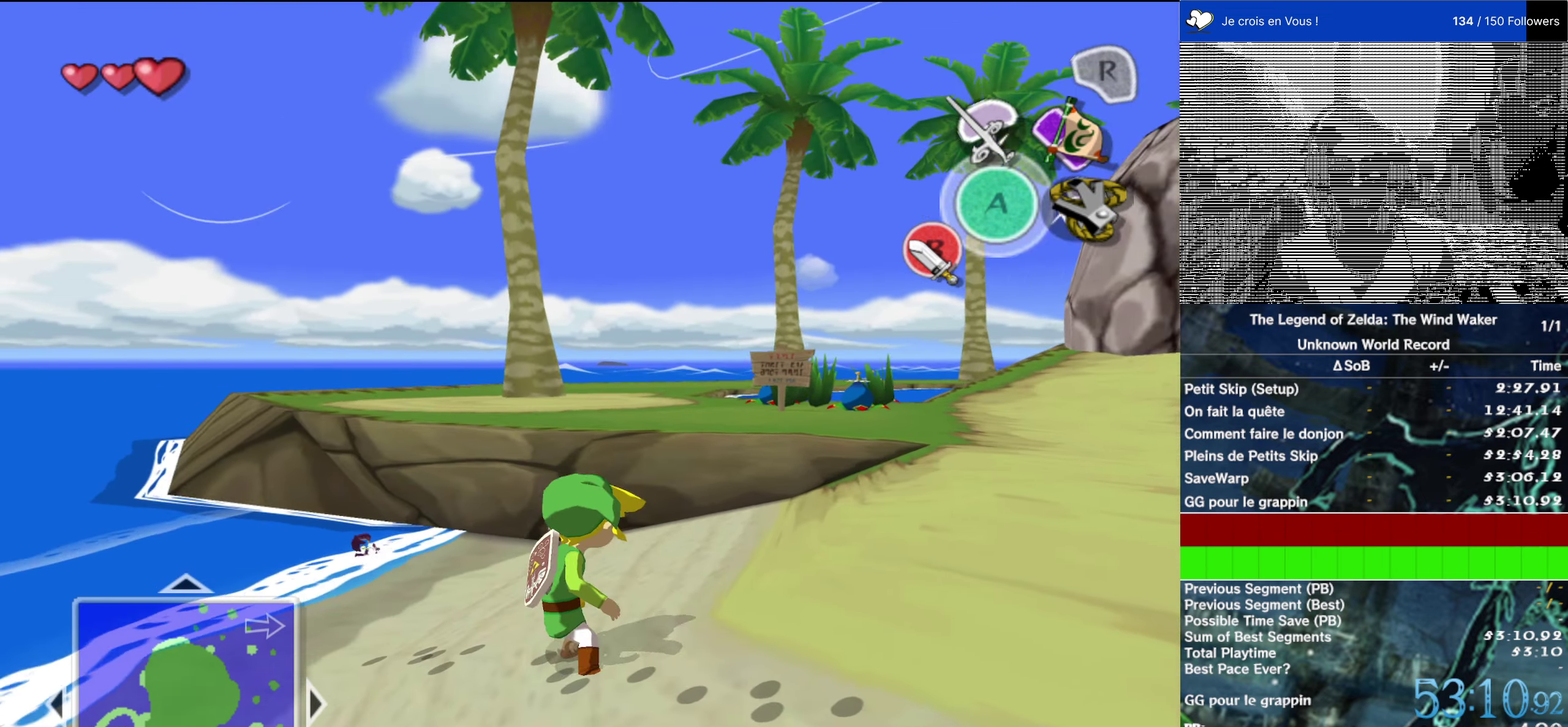
{"dt_ms": 500, "buttons": [], "left_stick": "center", "right_stick": "center", "events": [[17, "A", "down"], [150, "A", "up"], [217, "L2", "up"], [250, "left_stick", "center"]]}
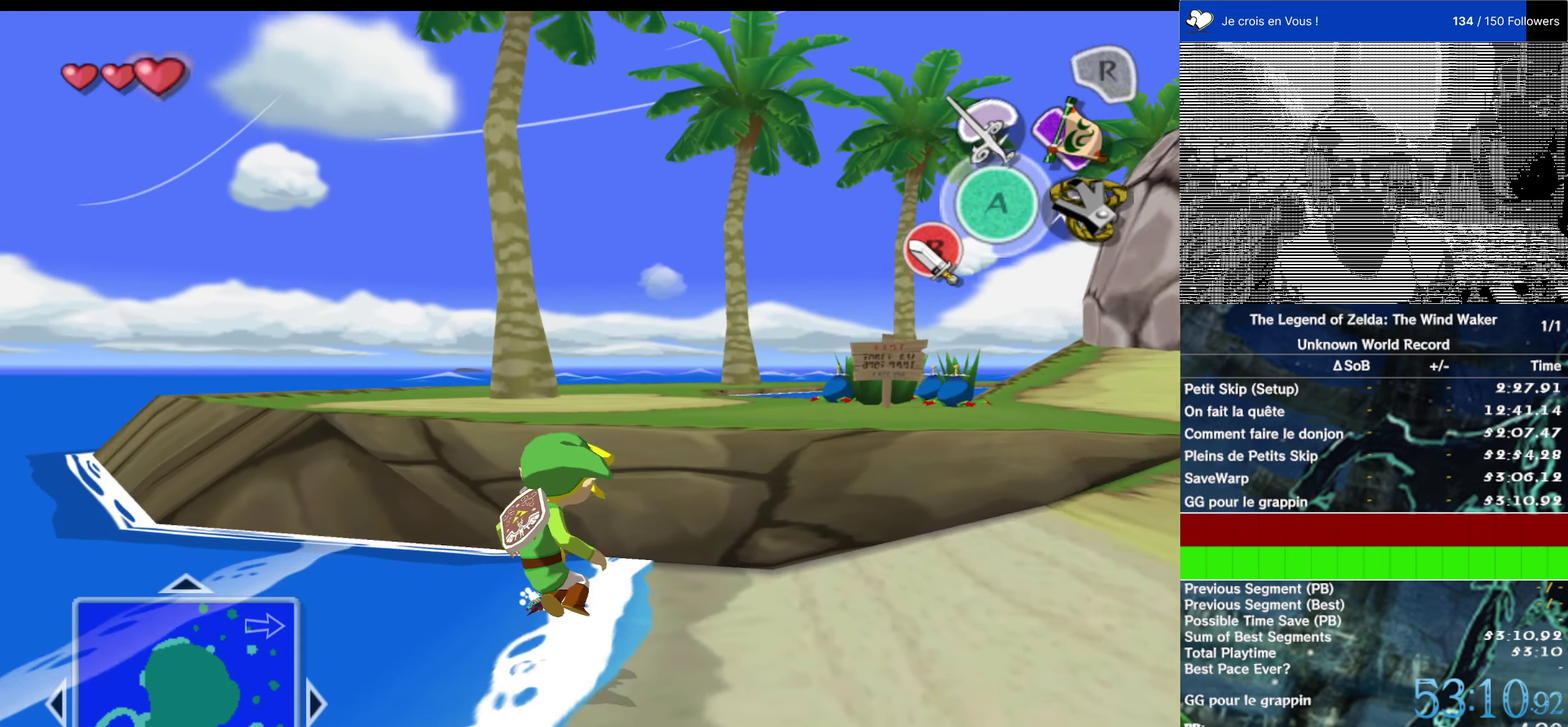
{"dt_ms": 500, "buttons": [], "left_stick": "center", "right_stick": "center", "events": [[150, "L2", "down"], [183, "left_stick", "right"], [217, "A", "down"], [350, "A", "up"], [417, "L2", "up"], [450, "left_stick", "center"]]}